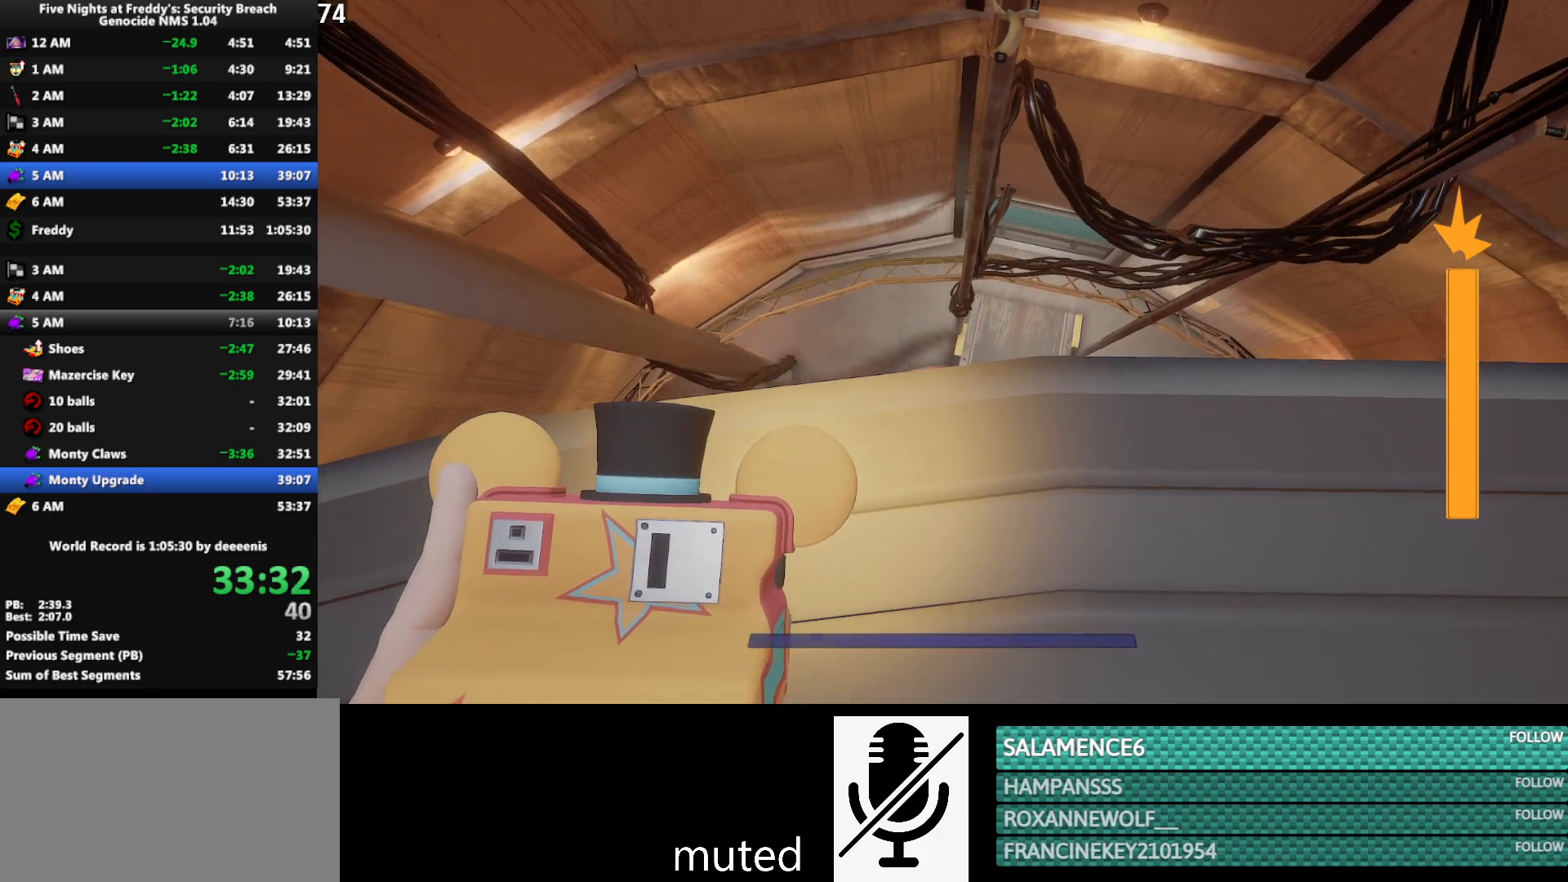
Gameplay with keyboard and mouse; each line is a JSON object with the keys and mouse buttons held at the frame after it. "events" lists presses ("down") and releases ("up") of "1", "2", "3", "4", "5", "a", "alt", "b", "c", "ctrl", "d", "e", "f", "g", "q", "r", "s", "shift", "space", "t", "tab", "tilde", "v", "w", "x", "z", "mouse_left", "mouse_wheel", "mouse_right", "mouse_mb4" and "mouse_mb5" between this image and that frame as [ms after this image, input, new state], when the widget could be followed in between. "mouse_left", "mouse_wheel", "mouse_right", "mouse_mb4", "mouse_mb5" = the "left", "wheel", "right", "mb4", "mb5" buttons of the "mouse" list. No other keys are recorded. "wheel" means that the mouse wheel is clicked or scrolled. Mouse movement is not recorded.
{"keys": [], "mouse": [], "events": [[33, "w", "up"], [267, "a", "down"], [317, "a", "up"]]}
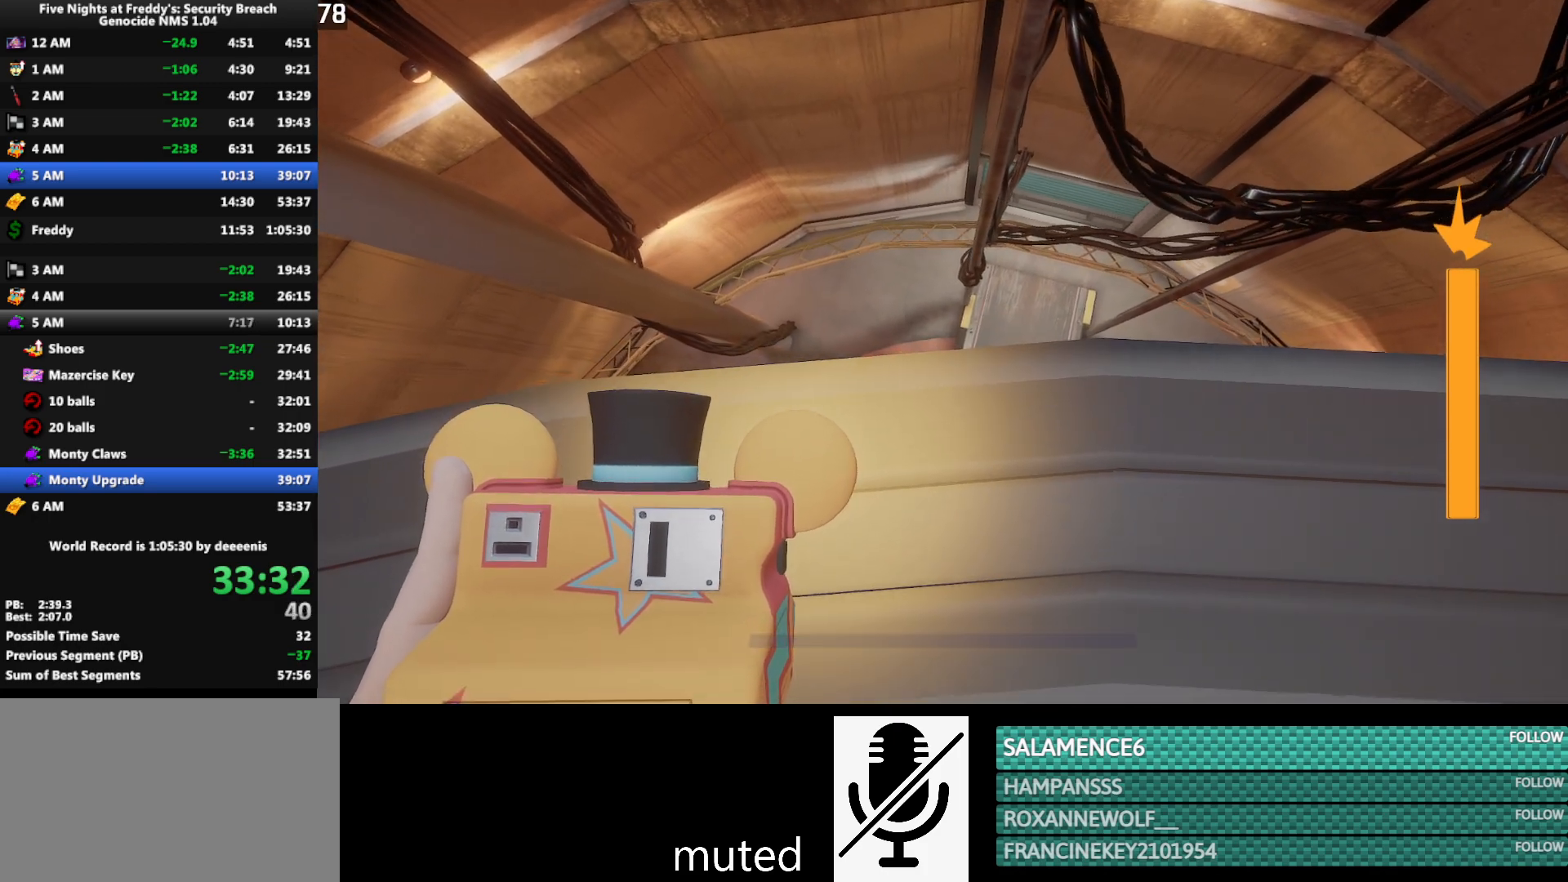
{"keys": [], "mouse": [], "events": [[133, "w", "down"], [333, "w", "up"]]}
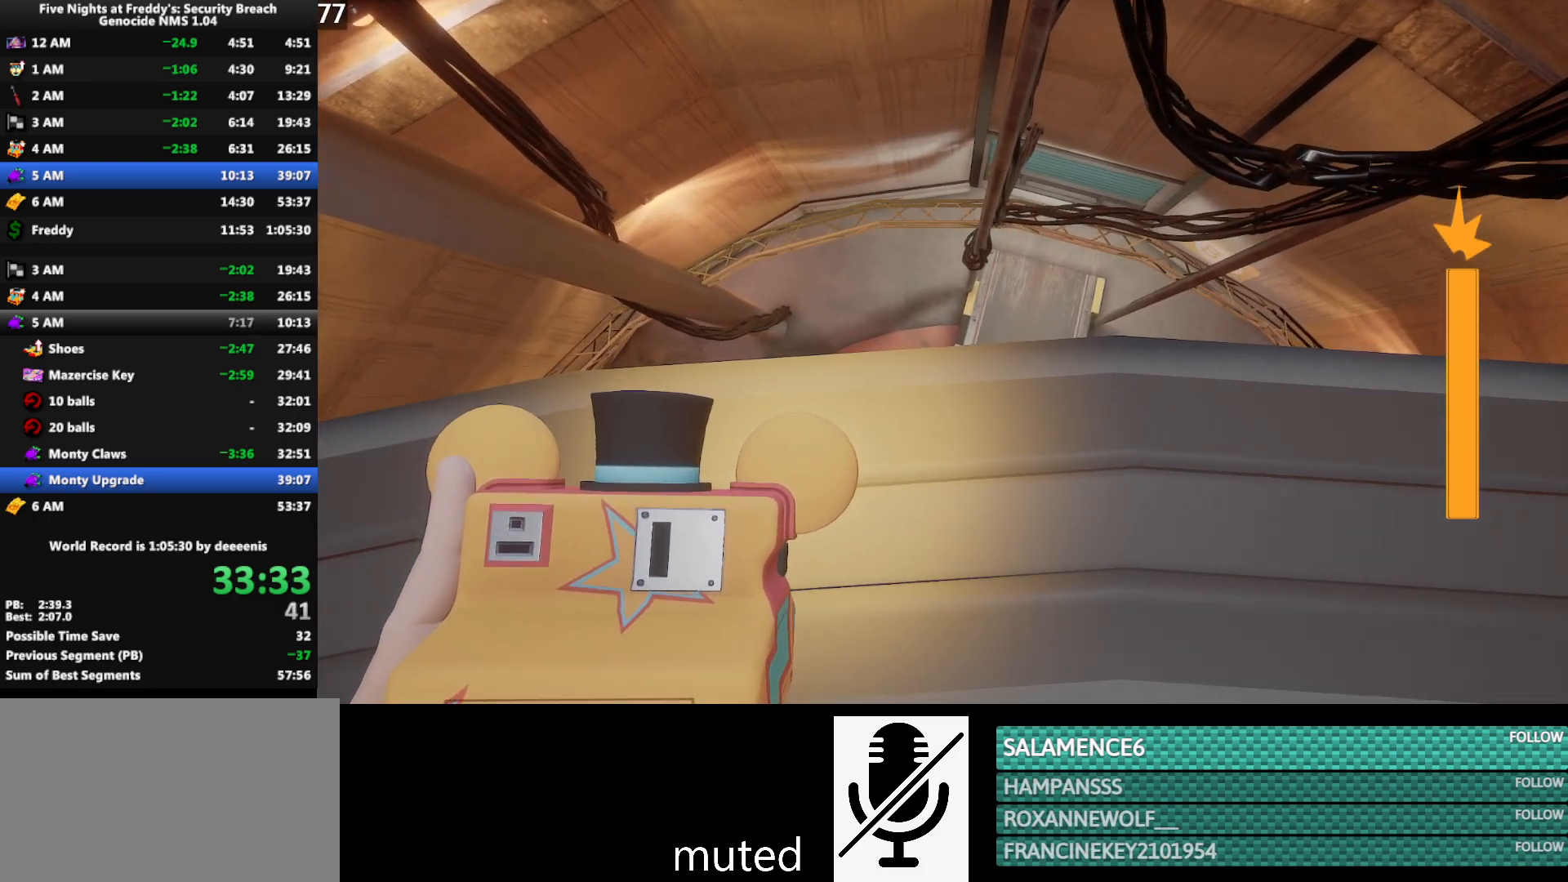
{"keys": [], "mouse": [], "events": []}
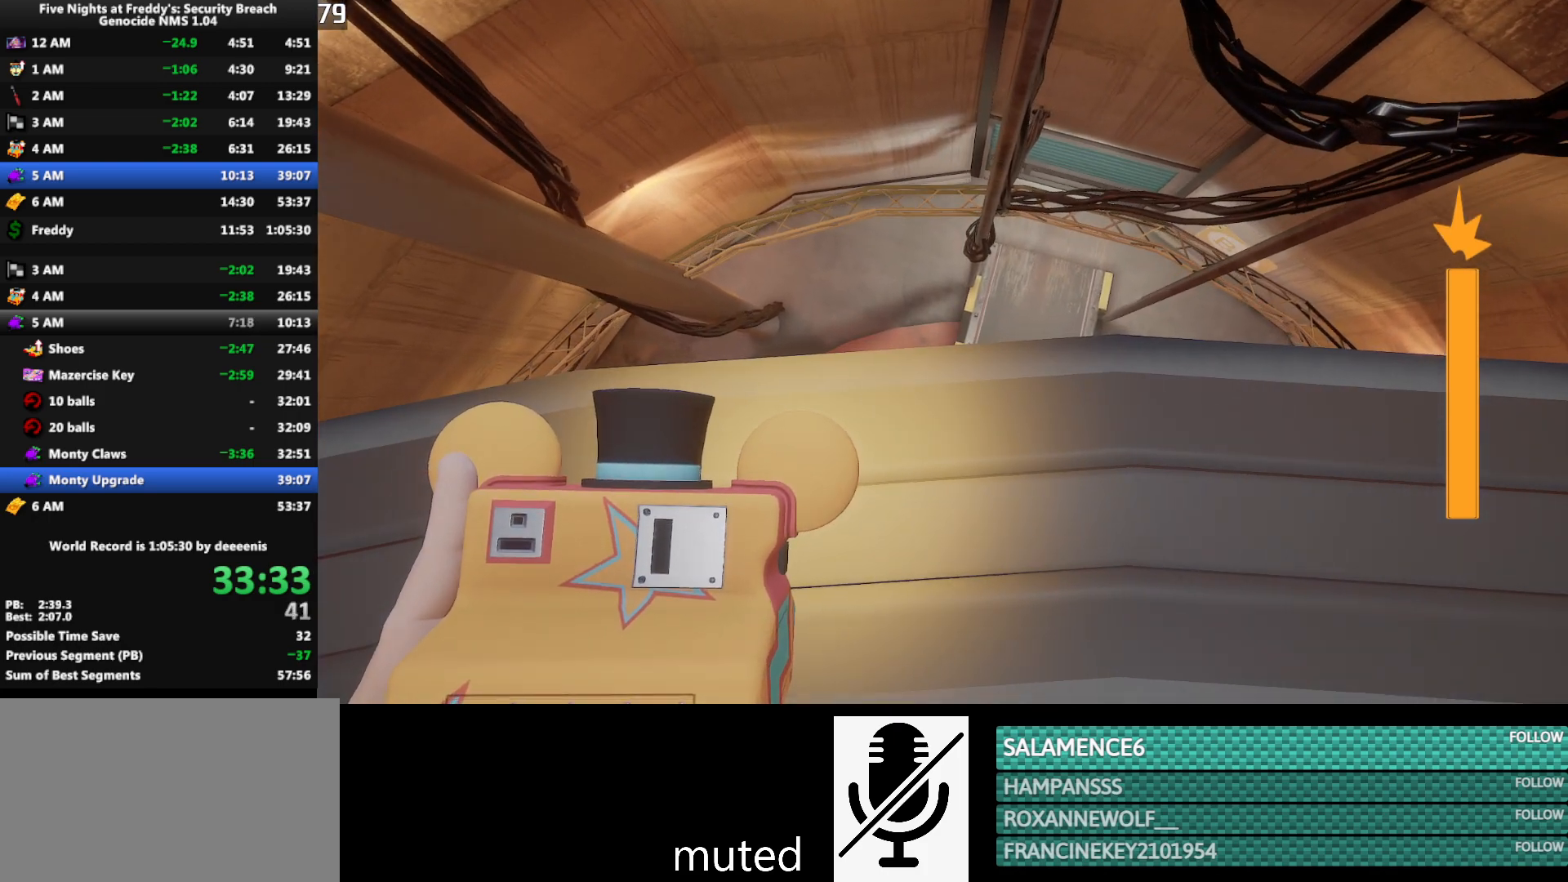
{"keys": [], "mouse": [], "events": []}
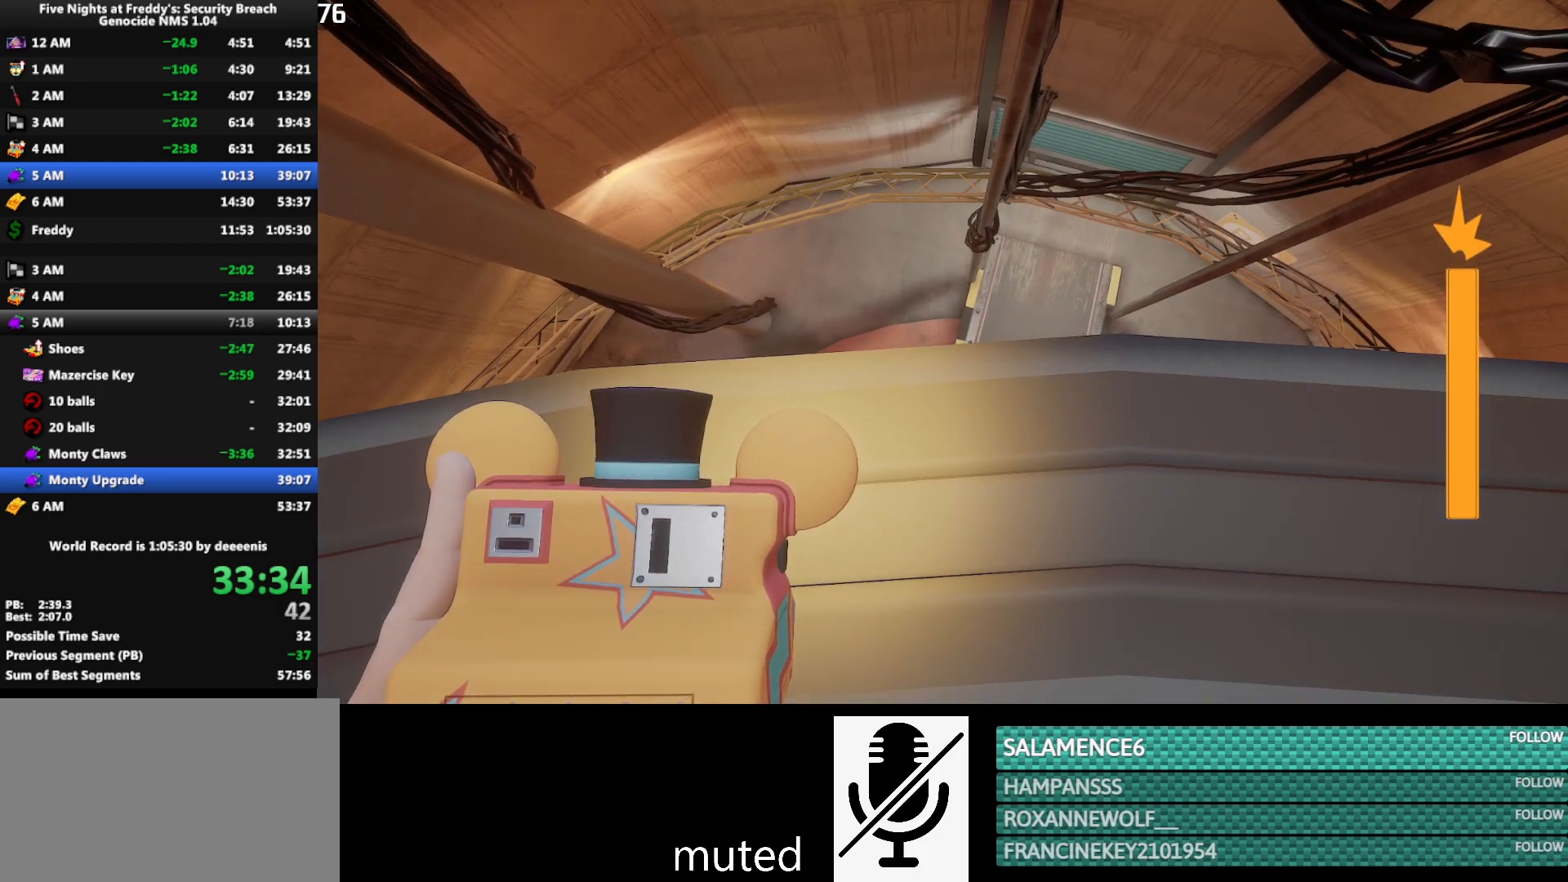
{"keys": [], "mouse": [], "events": []}
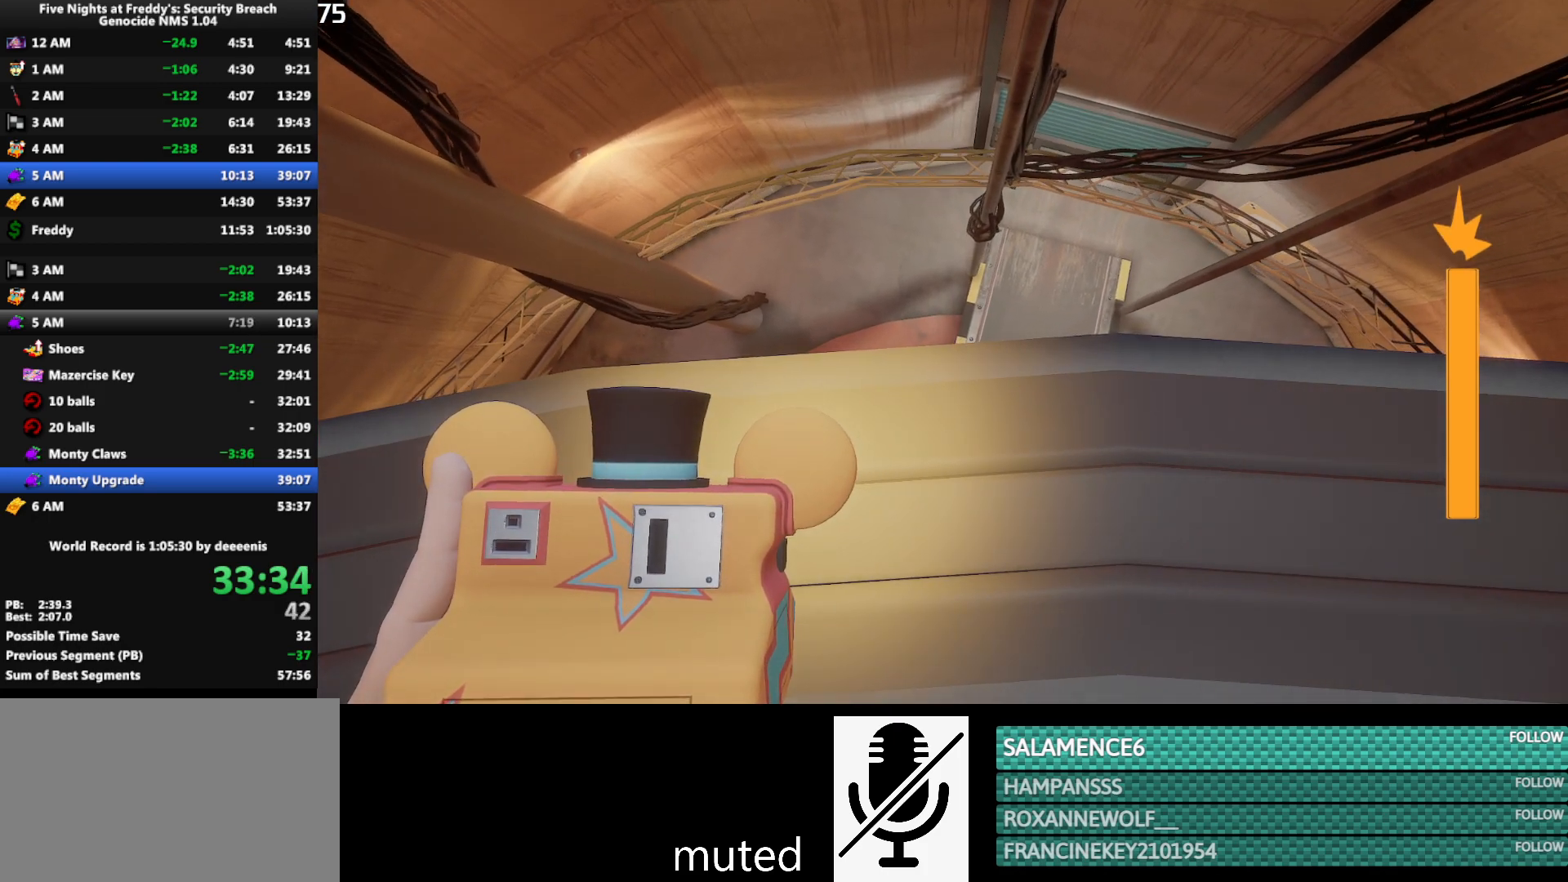
{"keys": [], "mouse": [], "events": []}
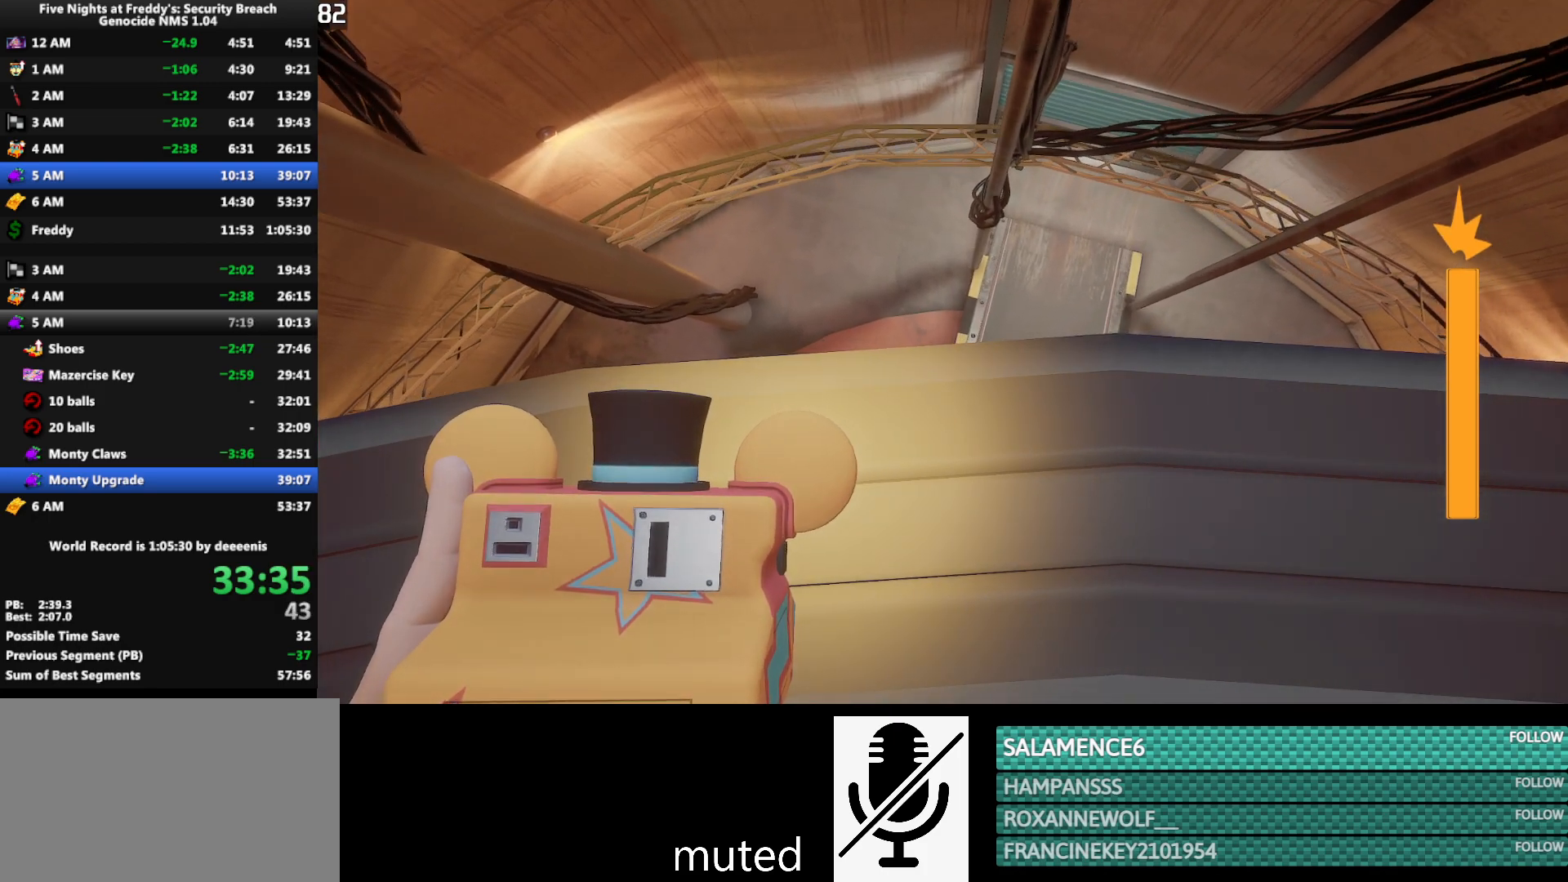
{"keys": [], "mouse": [], "events": []}
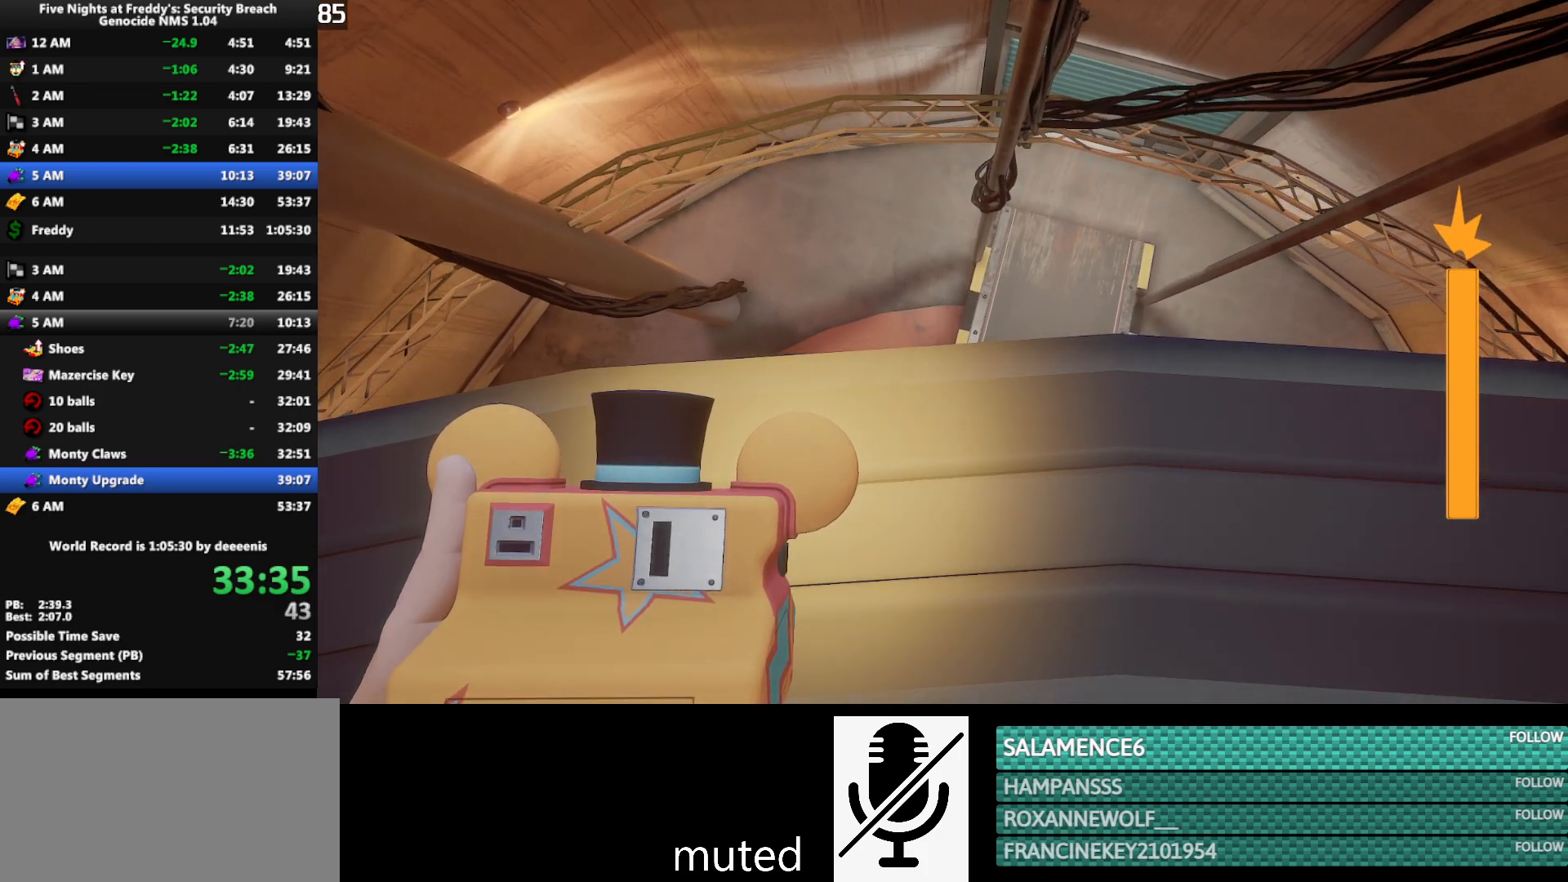
{"keys": [], "mouse": [], "events": []}
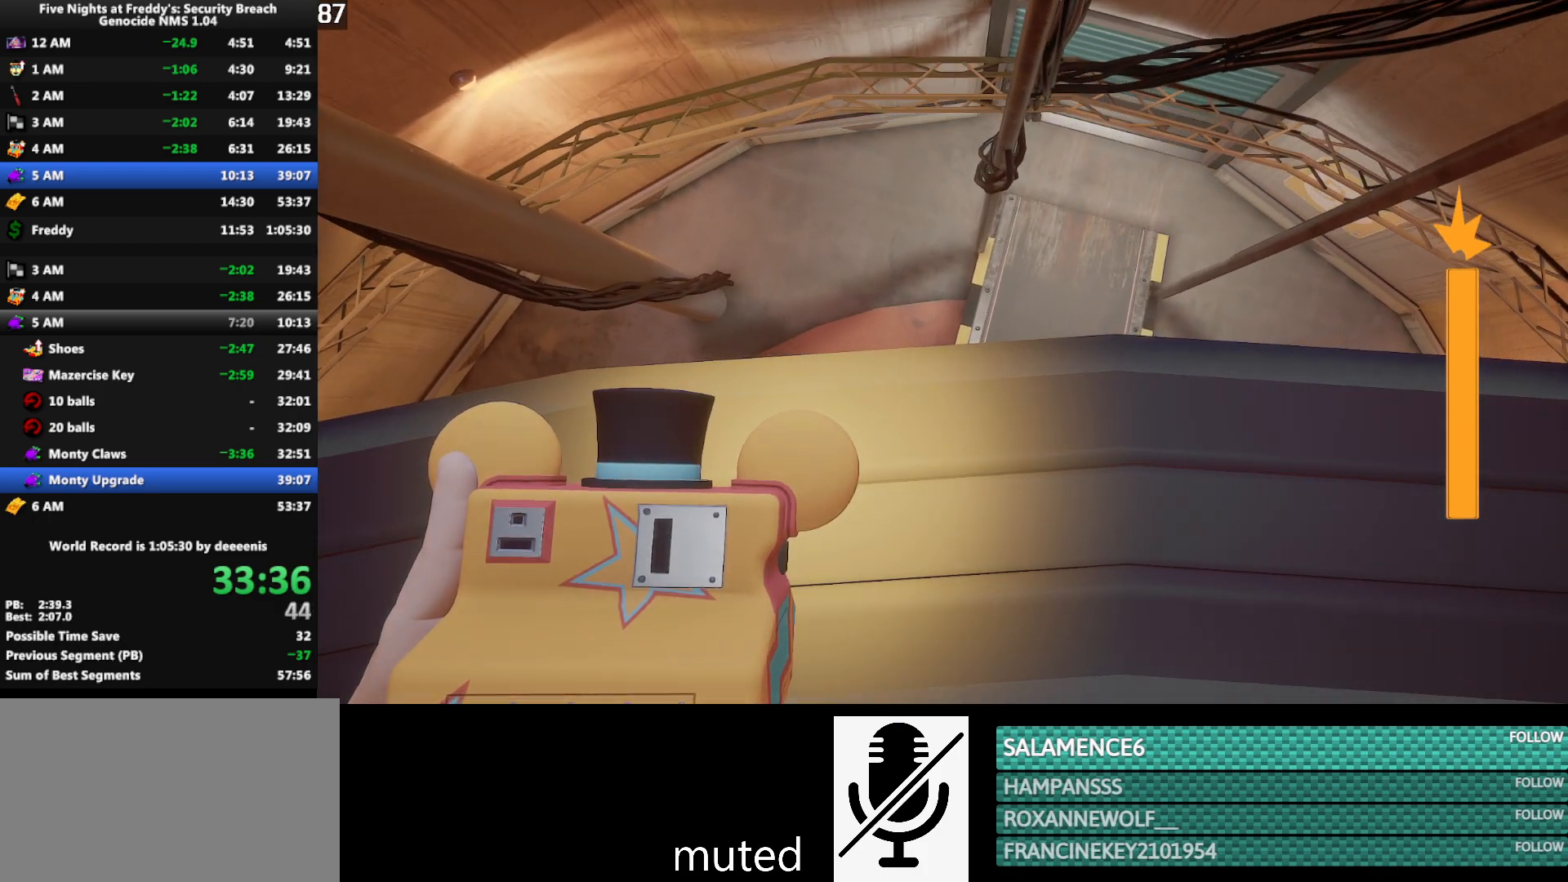
{"keys": [], "mouse": [], "events": []}
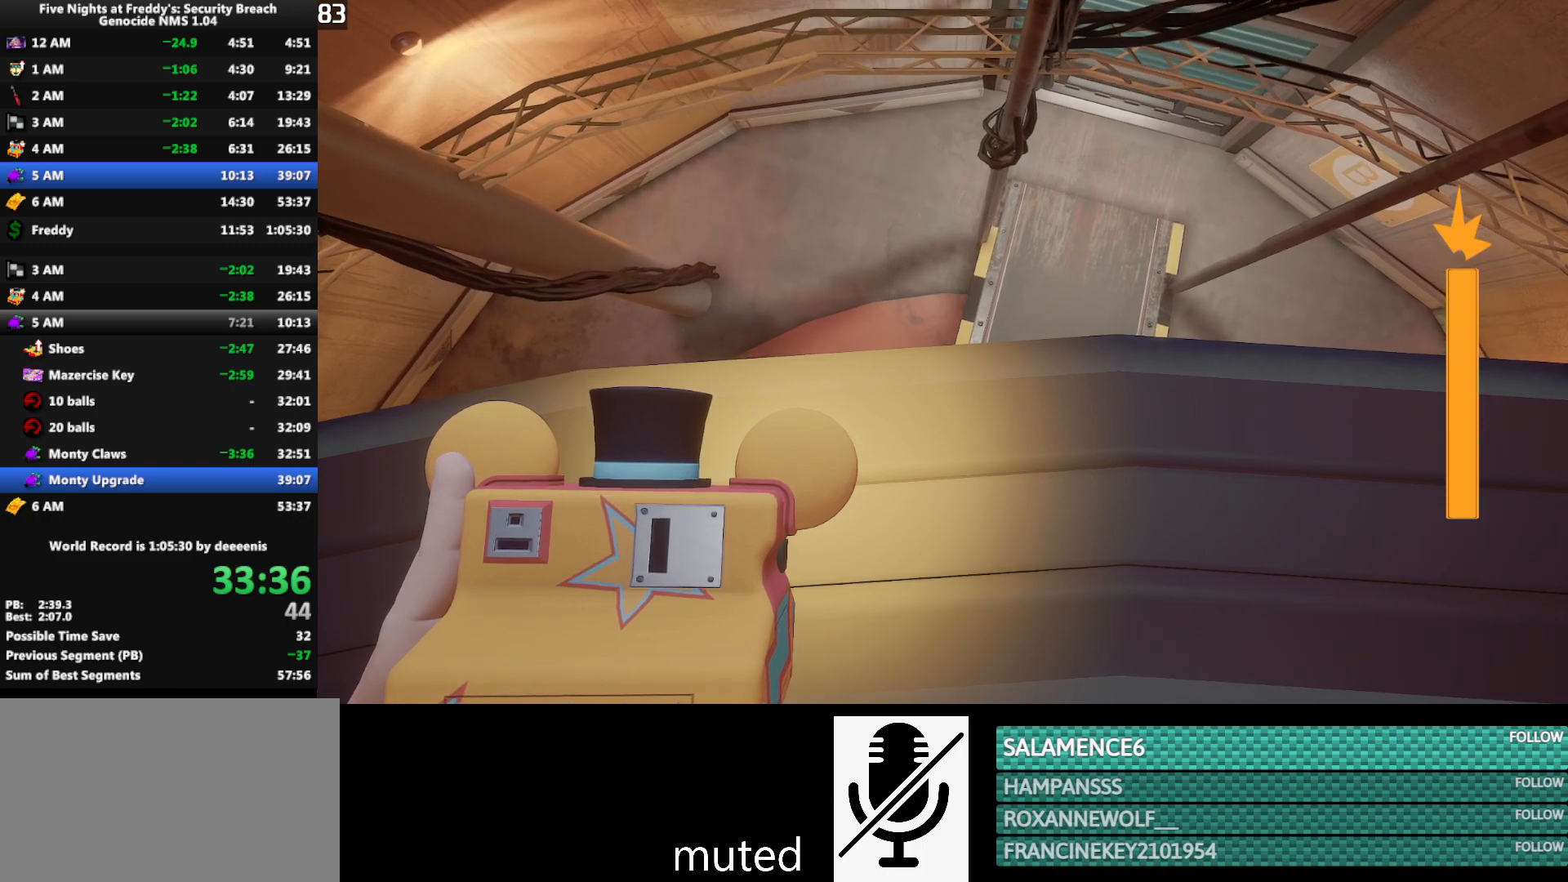
{"keys": [], "mouse": [], "events": []}
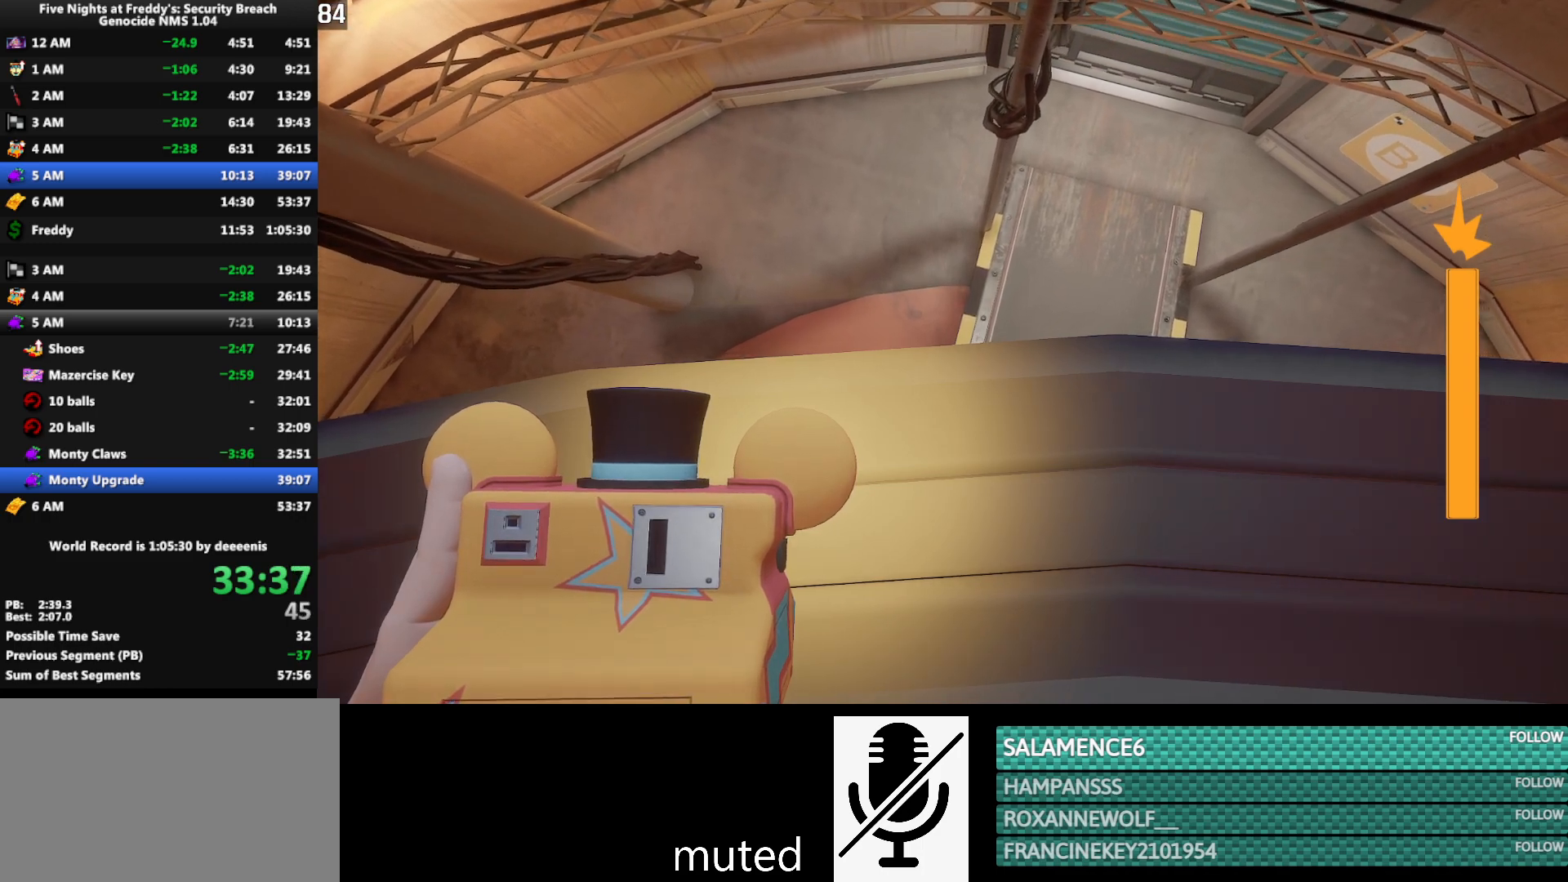
{"keys": [], "mouse": [], "events": [[367, "a", "down"], [417, "a", "up"]]}
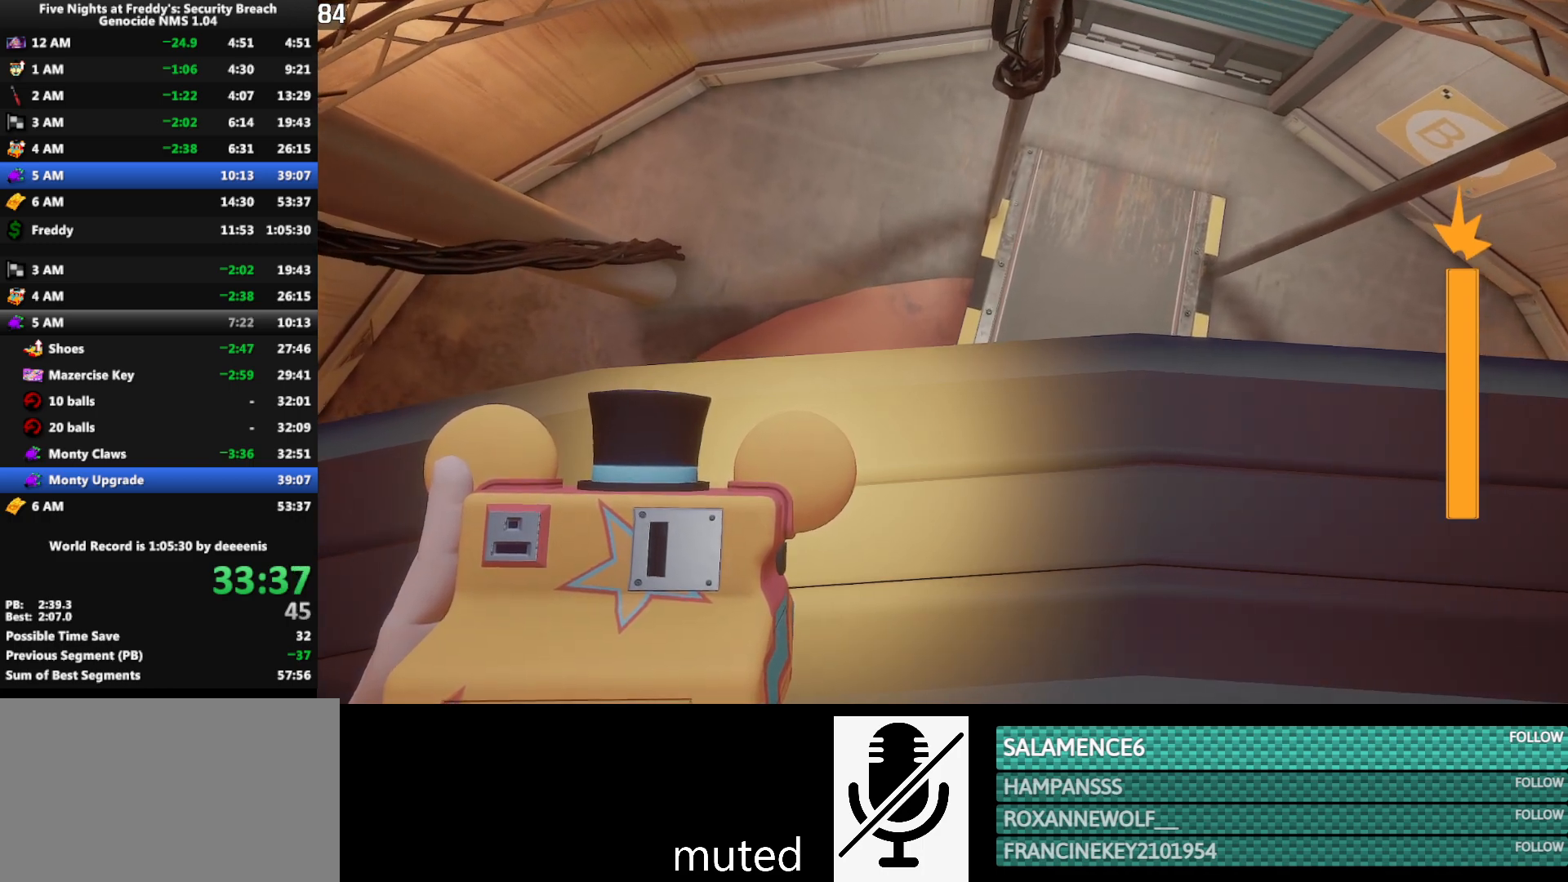
{"keys": [], "mouse": [], "events": [[200, "a", "down"], [250, "a", "up"]]}
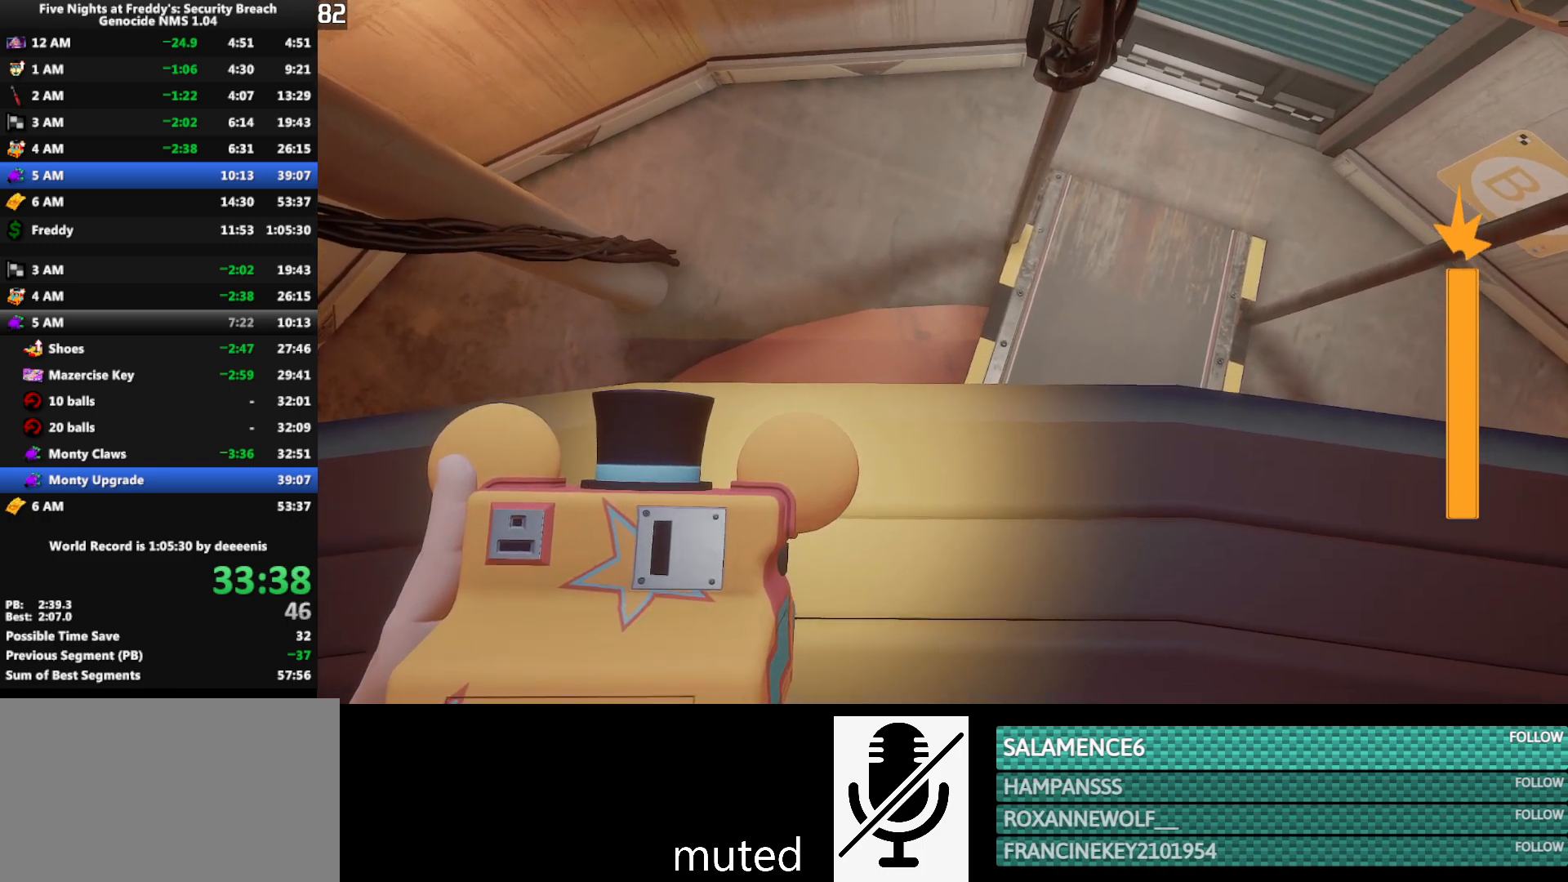
{"keys": [], "mouse": [], "events": [[117, "w", "down"], [350, "w", "up"]]}
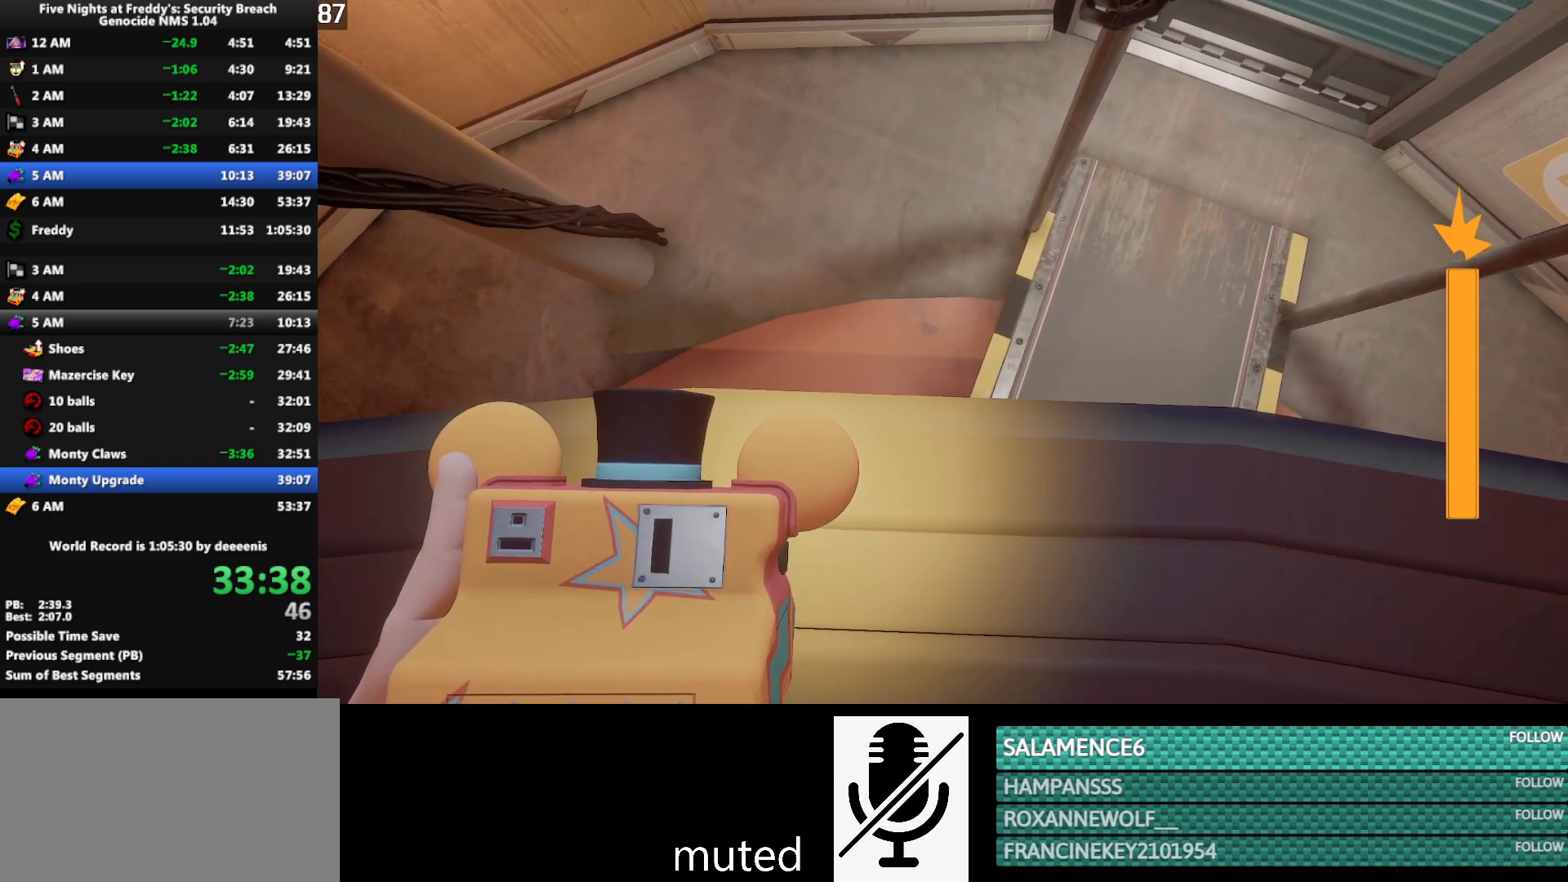
{"keys": [], "mouse": [], "events": [[50, "w", "down"], [133, "w", "up"]]}
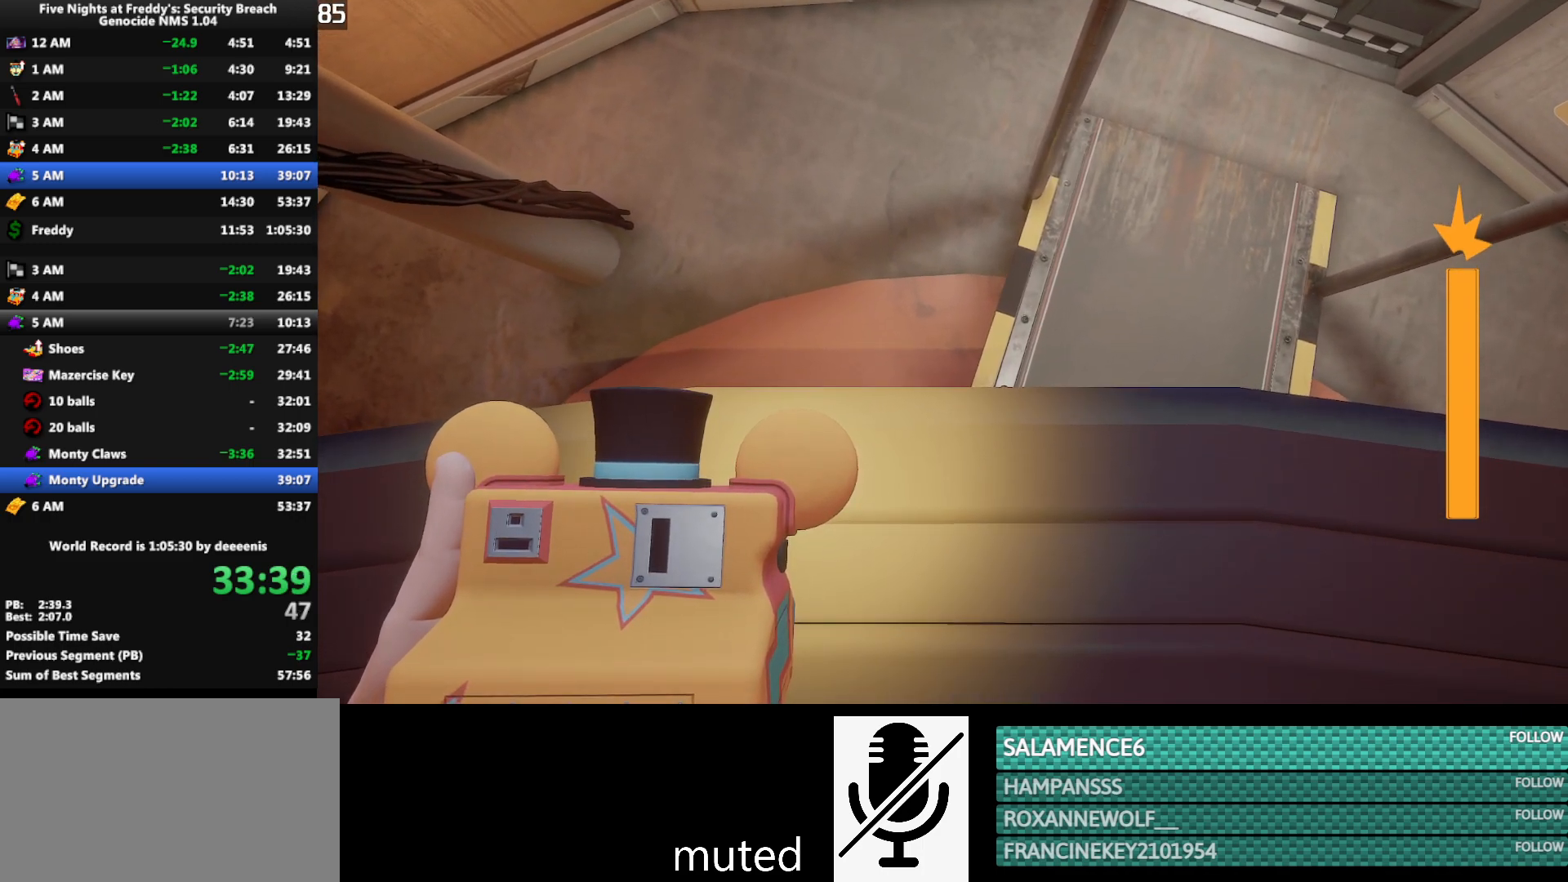
{"keys": [], "mouse": [], "events": [[67, "w", "down"], [150, "w", "up"]]}
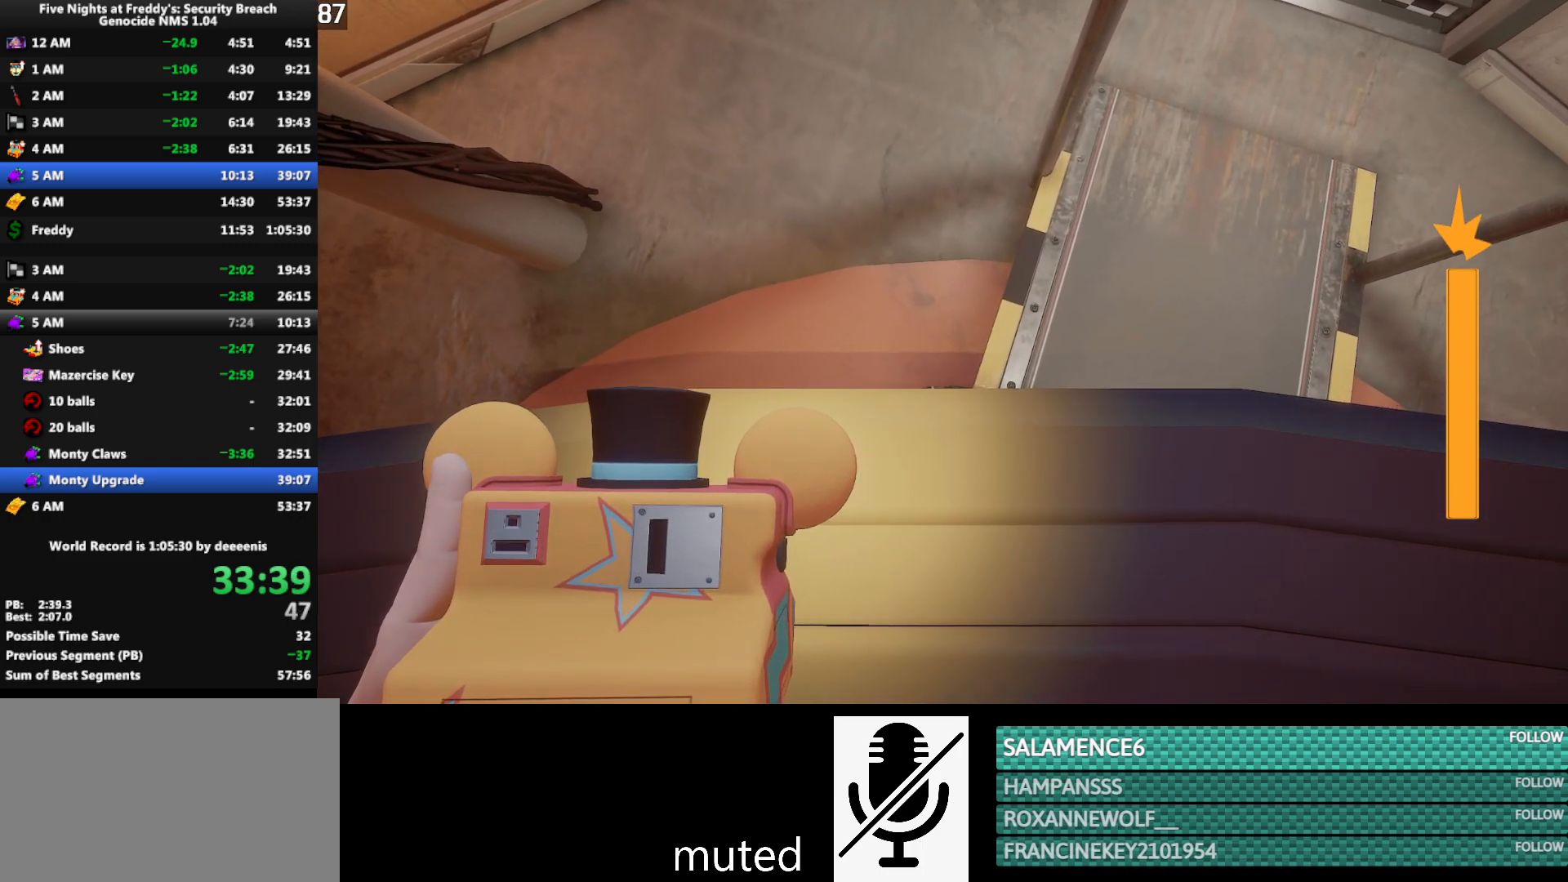
{"keys": ["w"], "mouse": [], "events": [[267, "w", "down"]]}
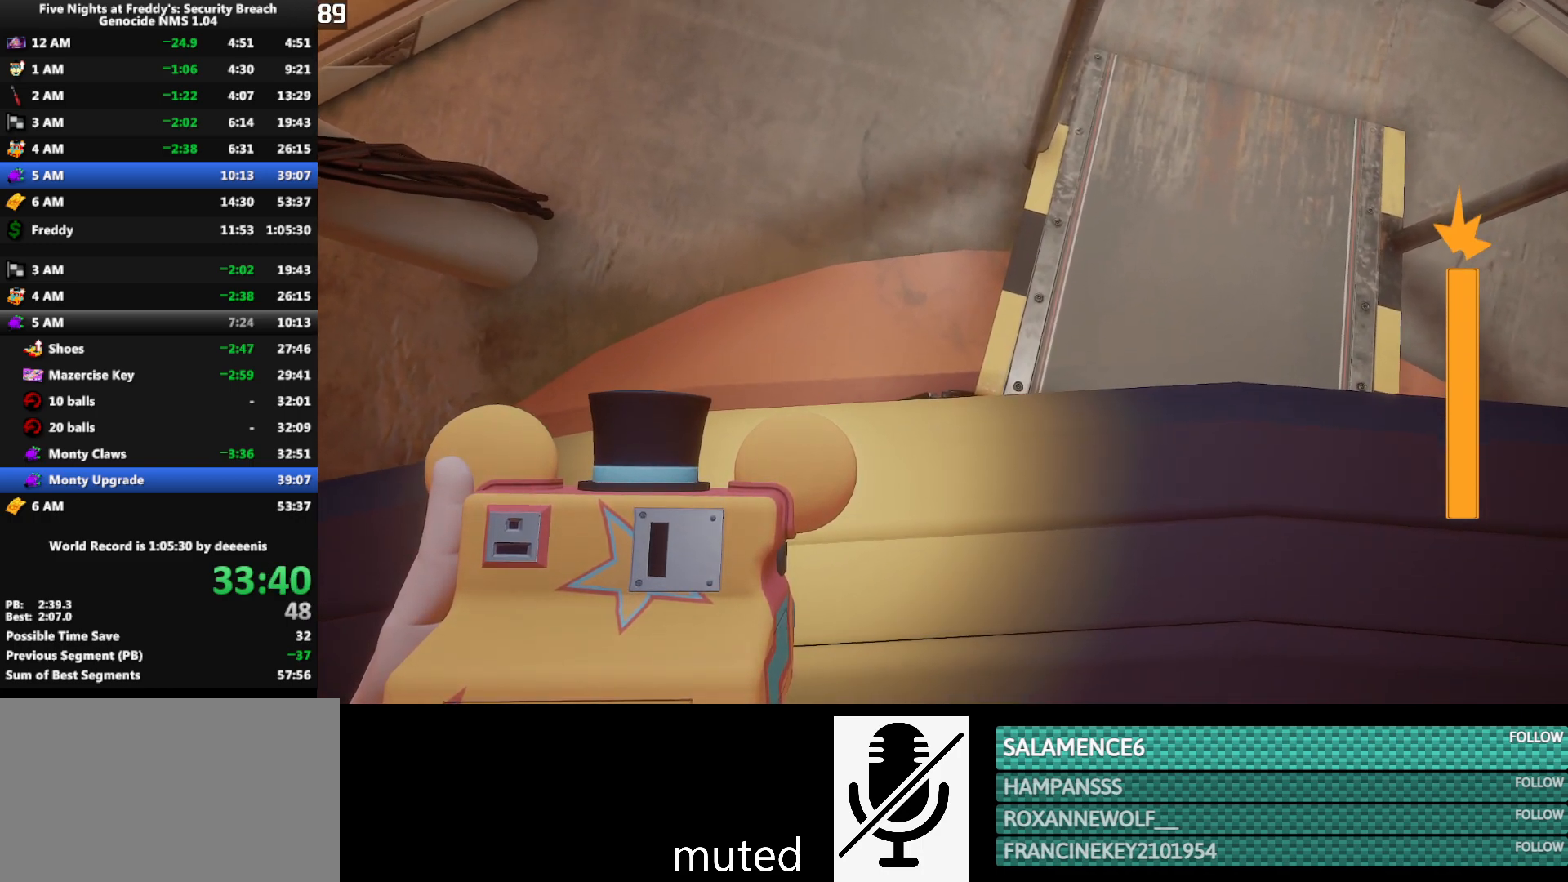
{"keys": ["w"], "mouse": [], "events": []}
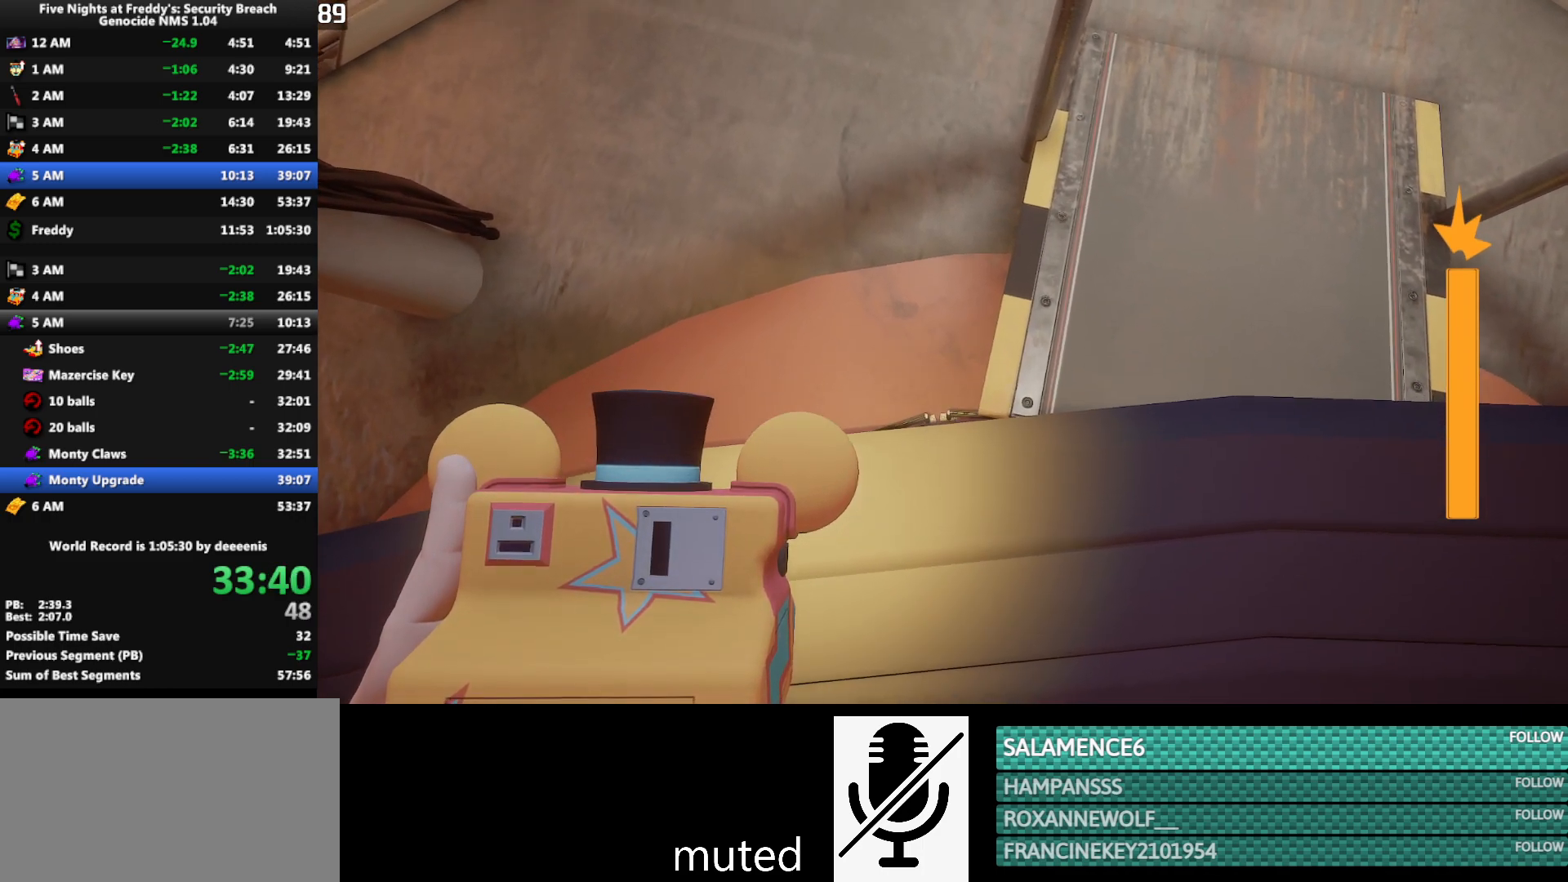
{"keys": ["w"], "mouse": [], "events": []}
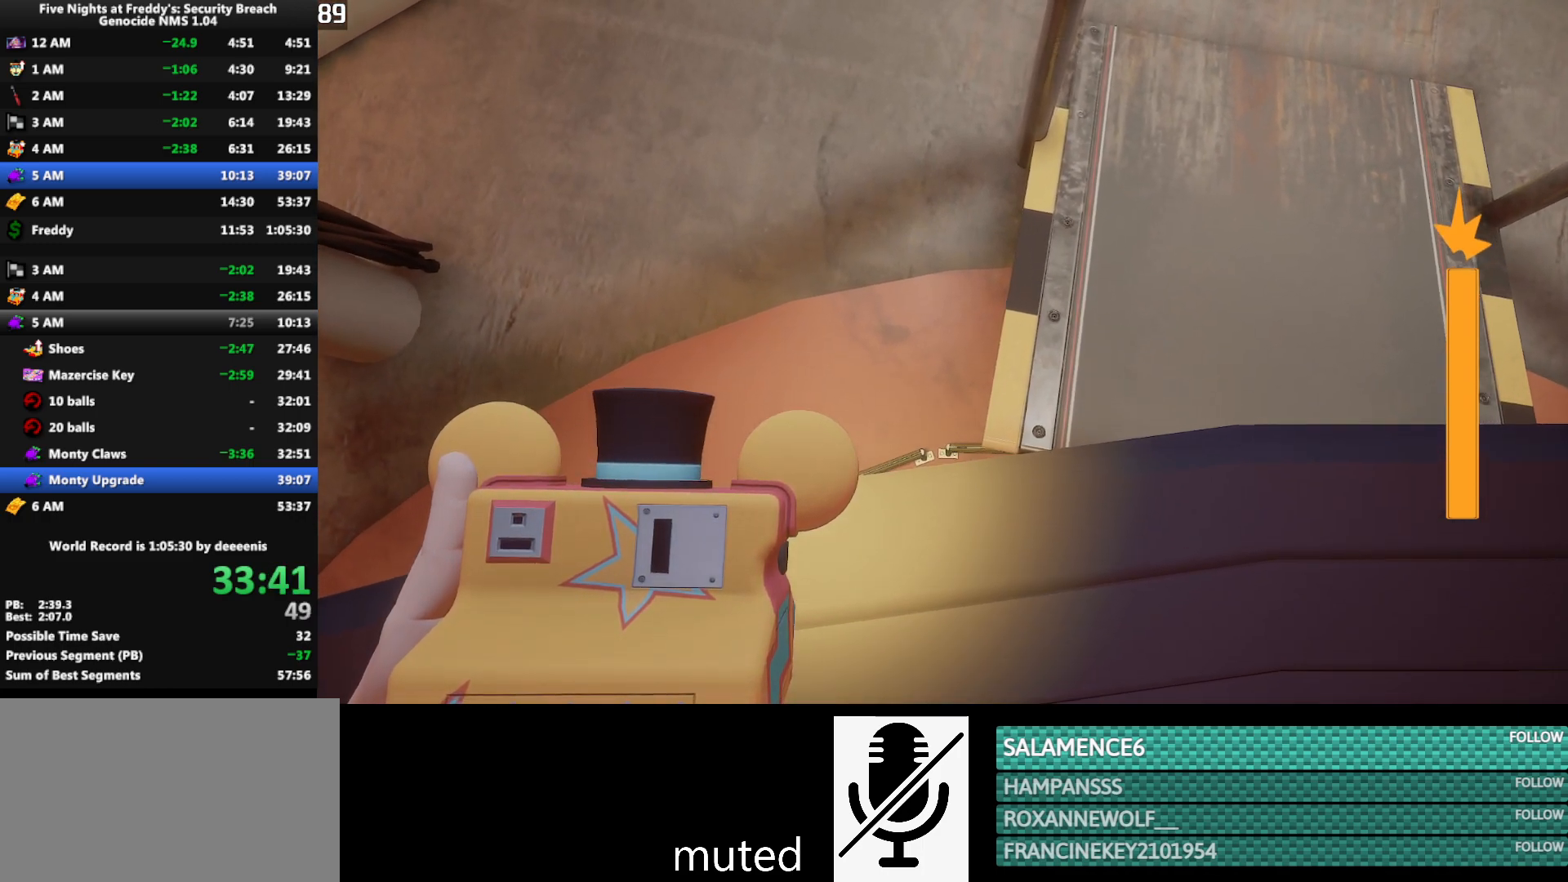
{"keys": ["w"], "mouse": [], "events": []}
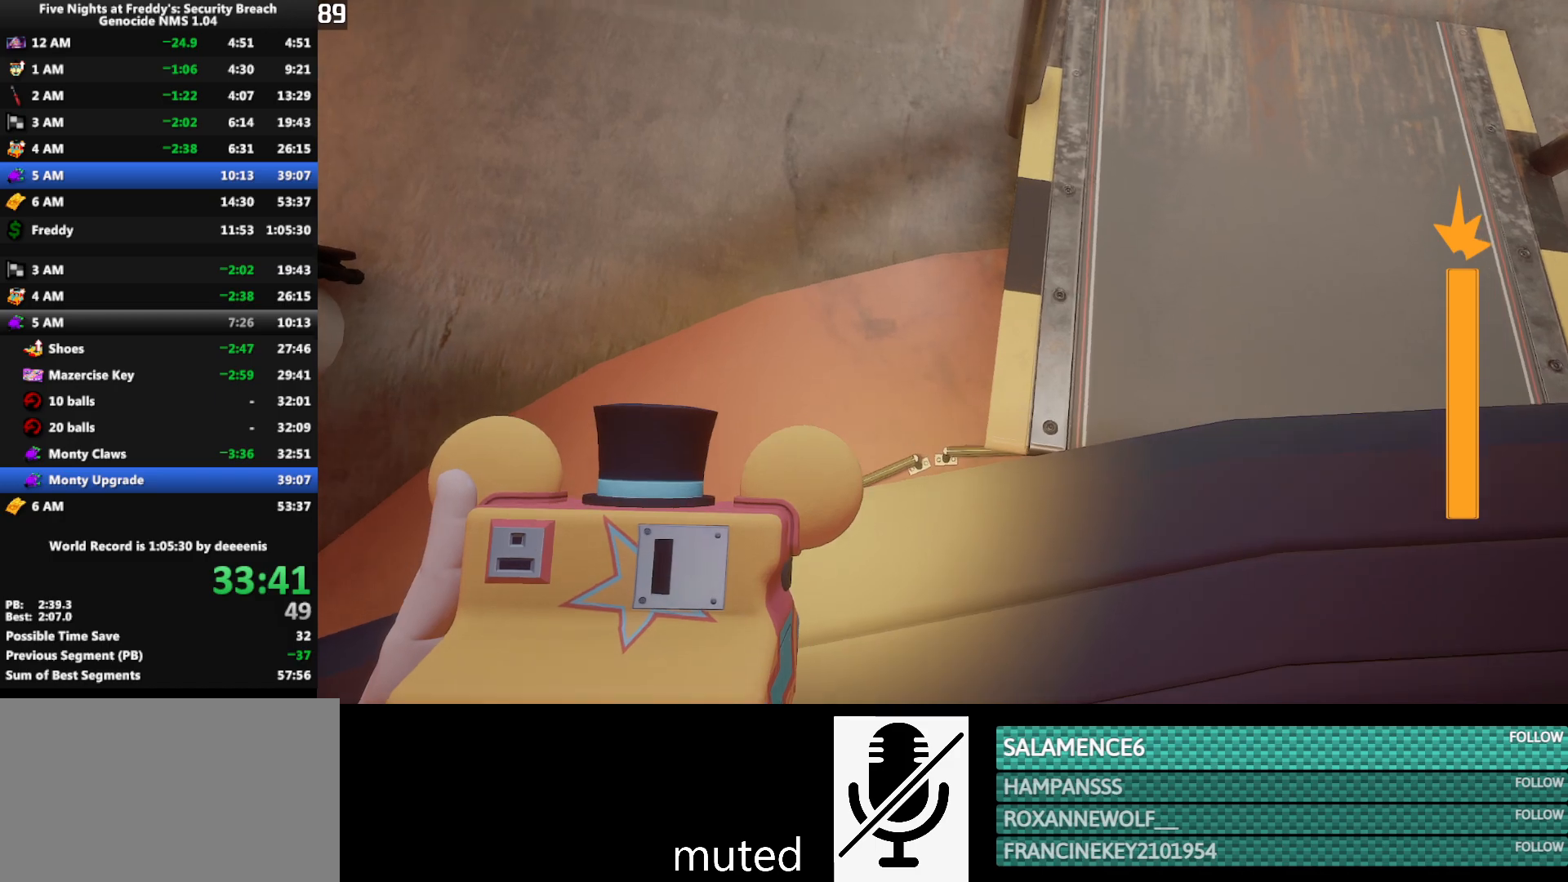
{"keys": ["w"], "mouse": [], "events": []}
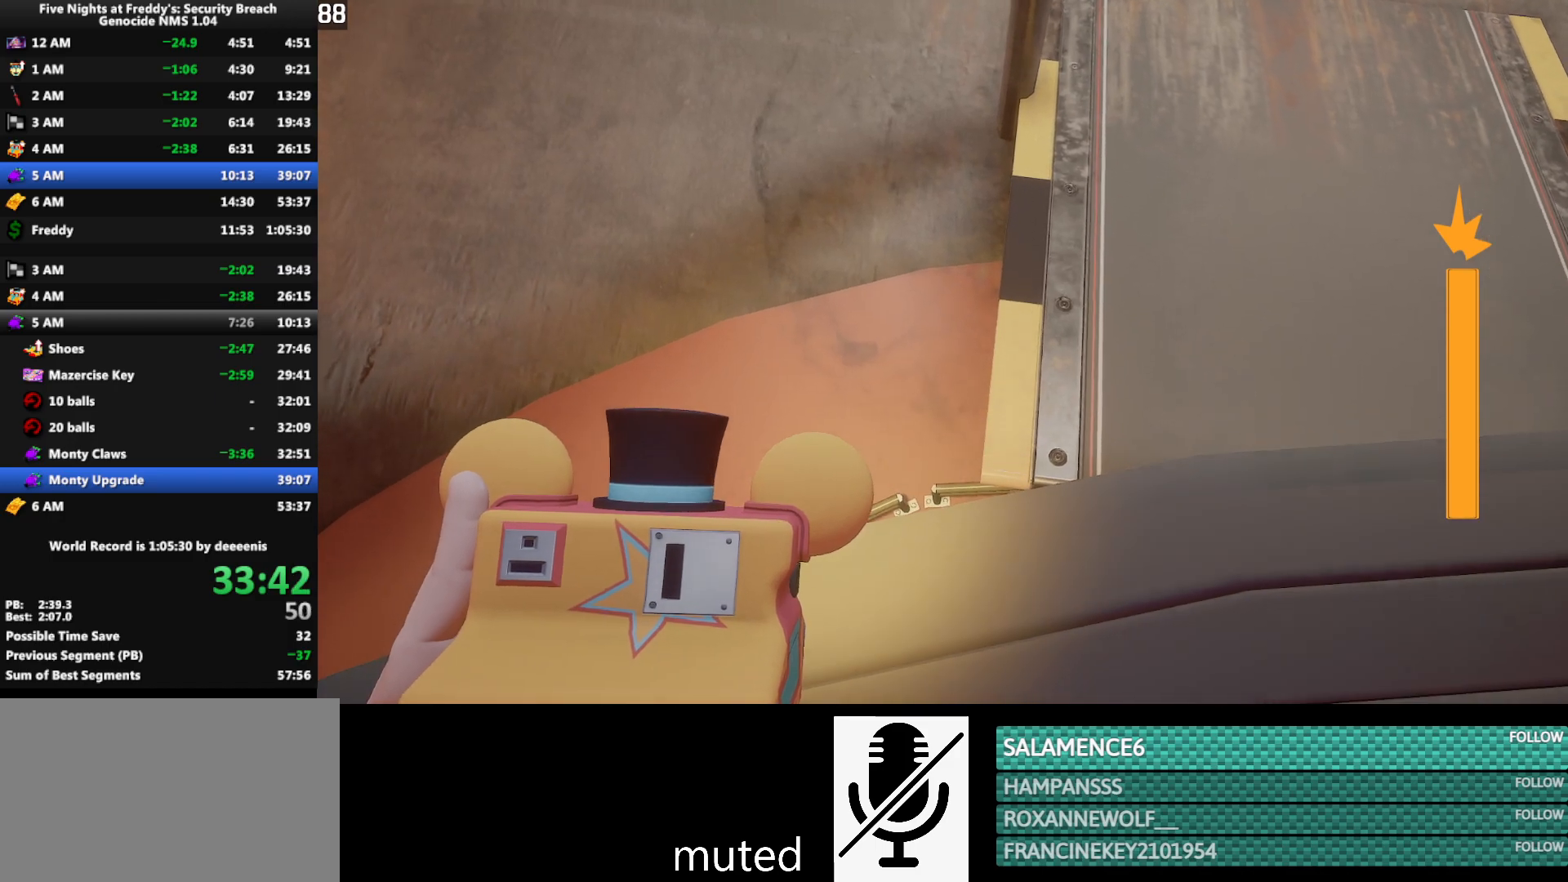
{"keys": ["shift", "w"], "mouse": [], "events": [[150, "shift", "down"]]}
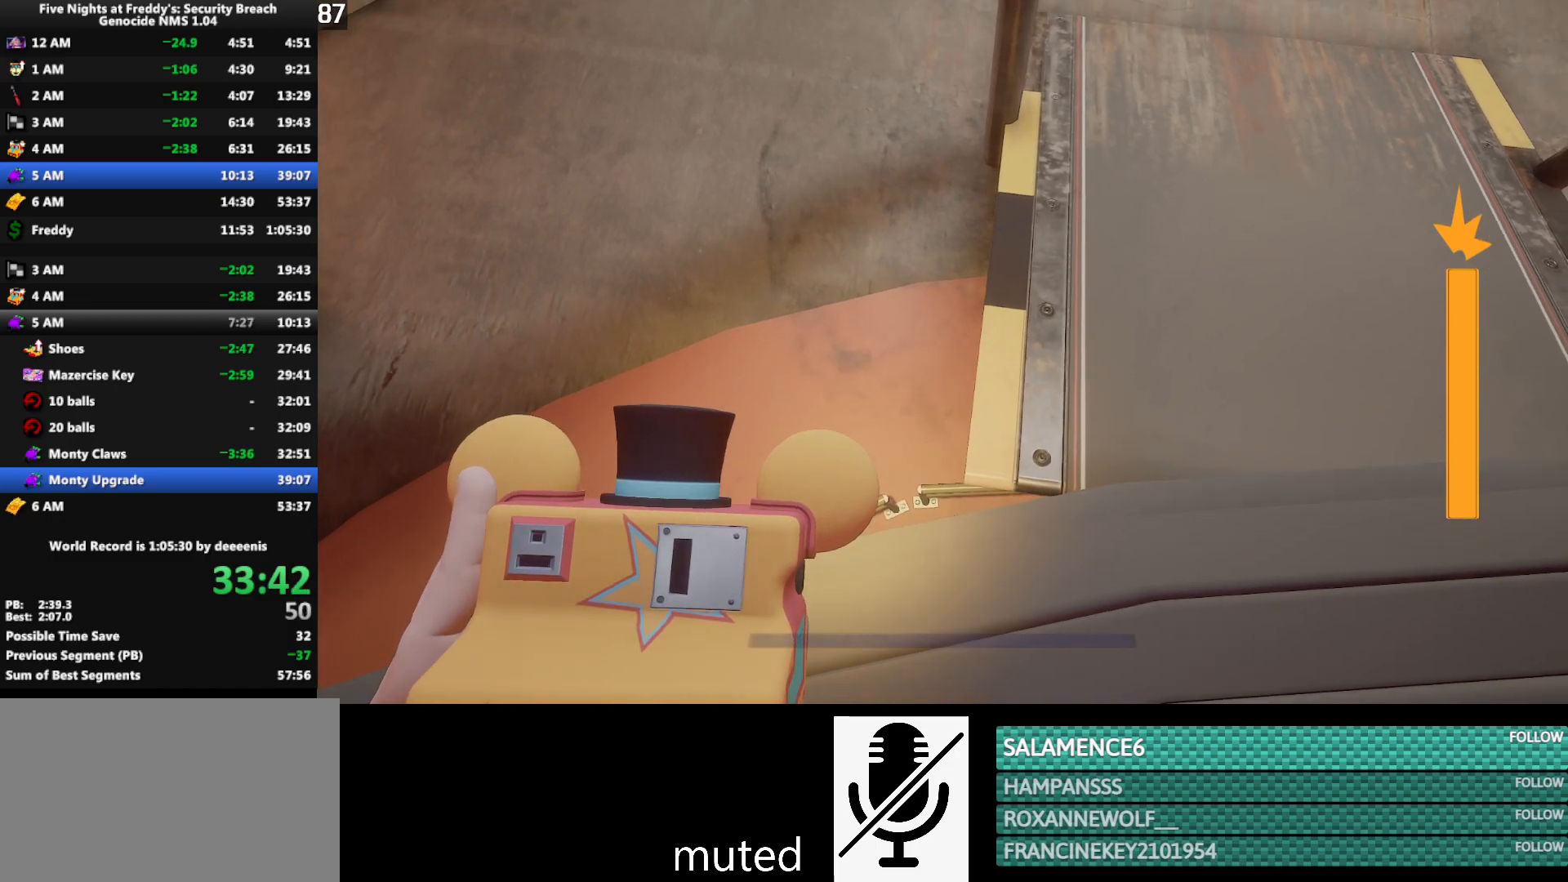
{"keys": ["shift", "w"], "mouse": [], "events": []}
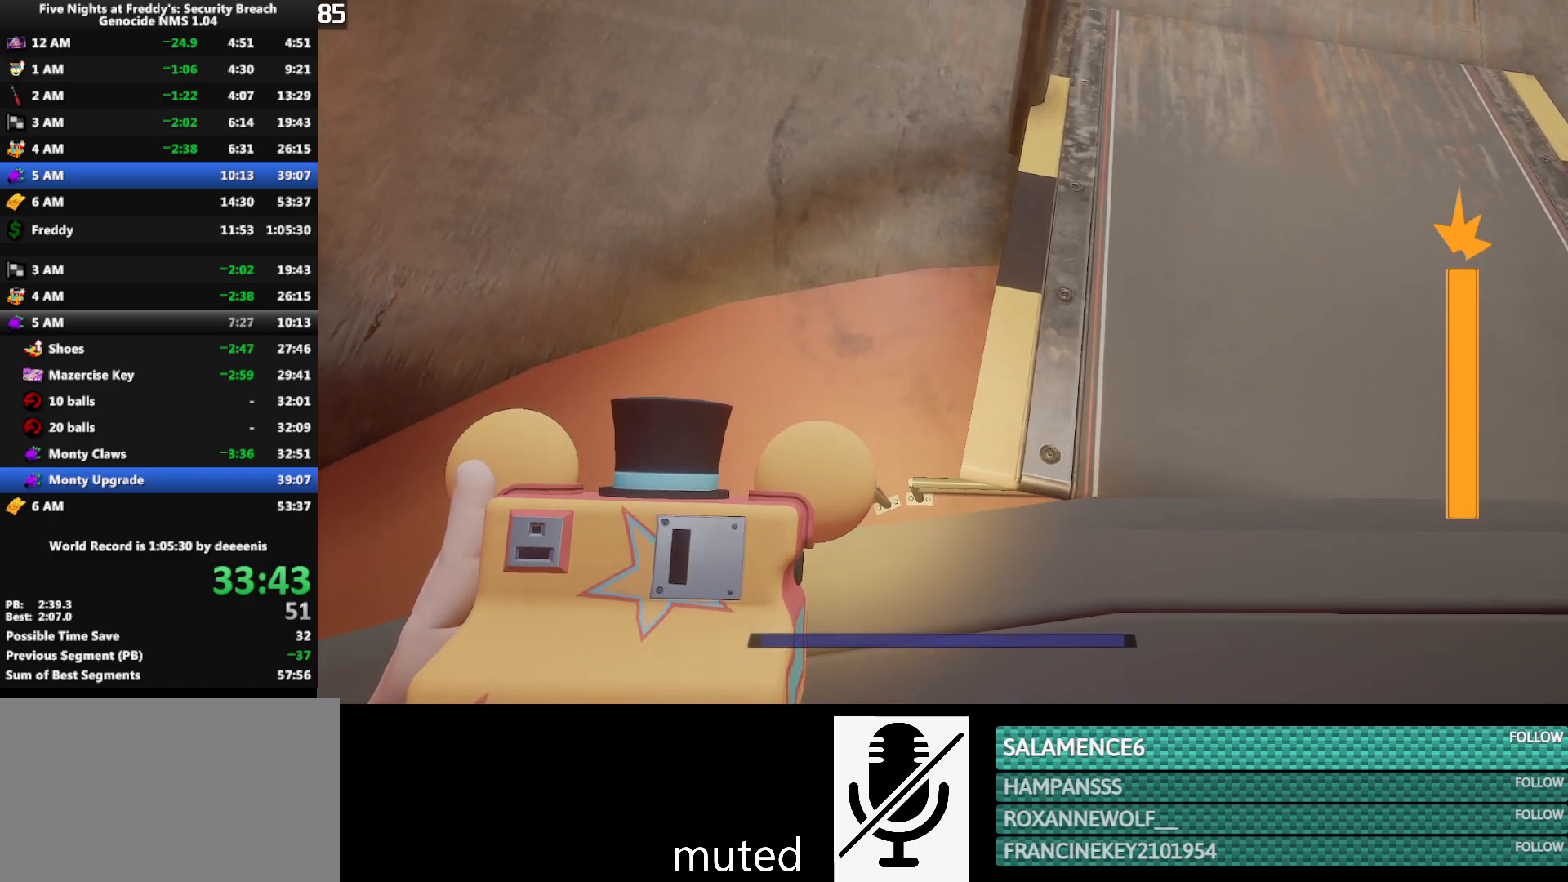
{"keys": ["d", "shift", "w"], "mouse": [], "events": [[467, "d", "down"]]}
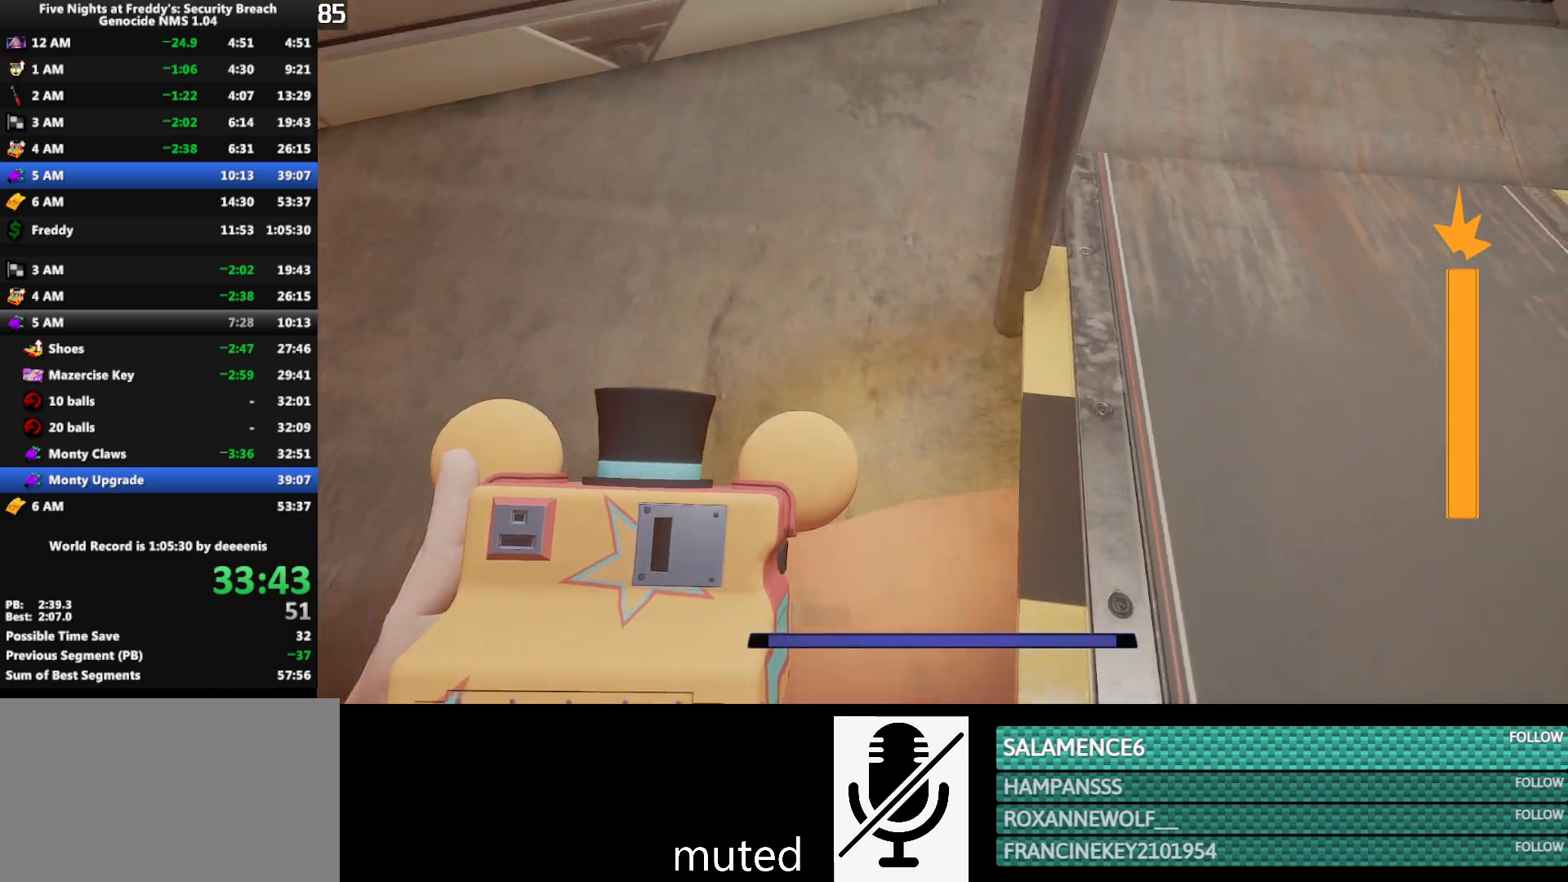
{"keys": ["d", "shift", "w"], "mouse": [], "events": [[67, "d", "up"], [300, "d", "down"]]}
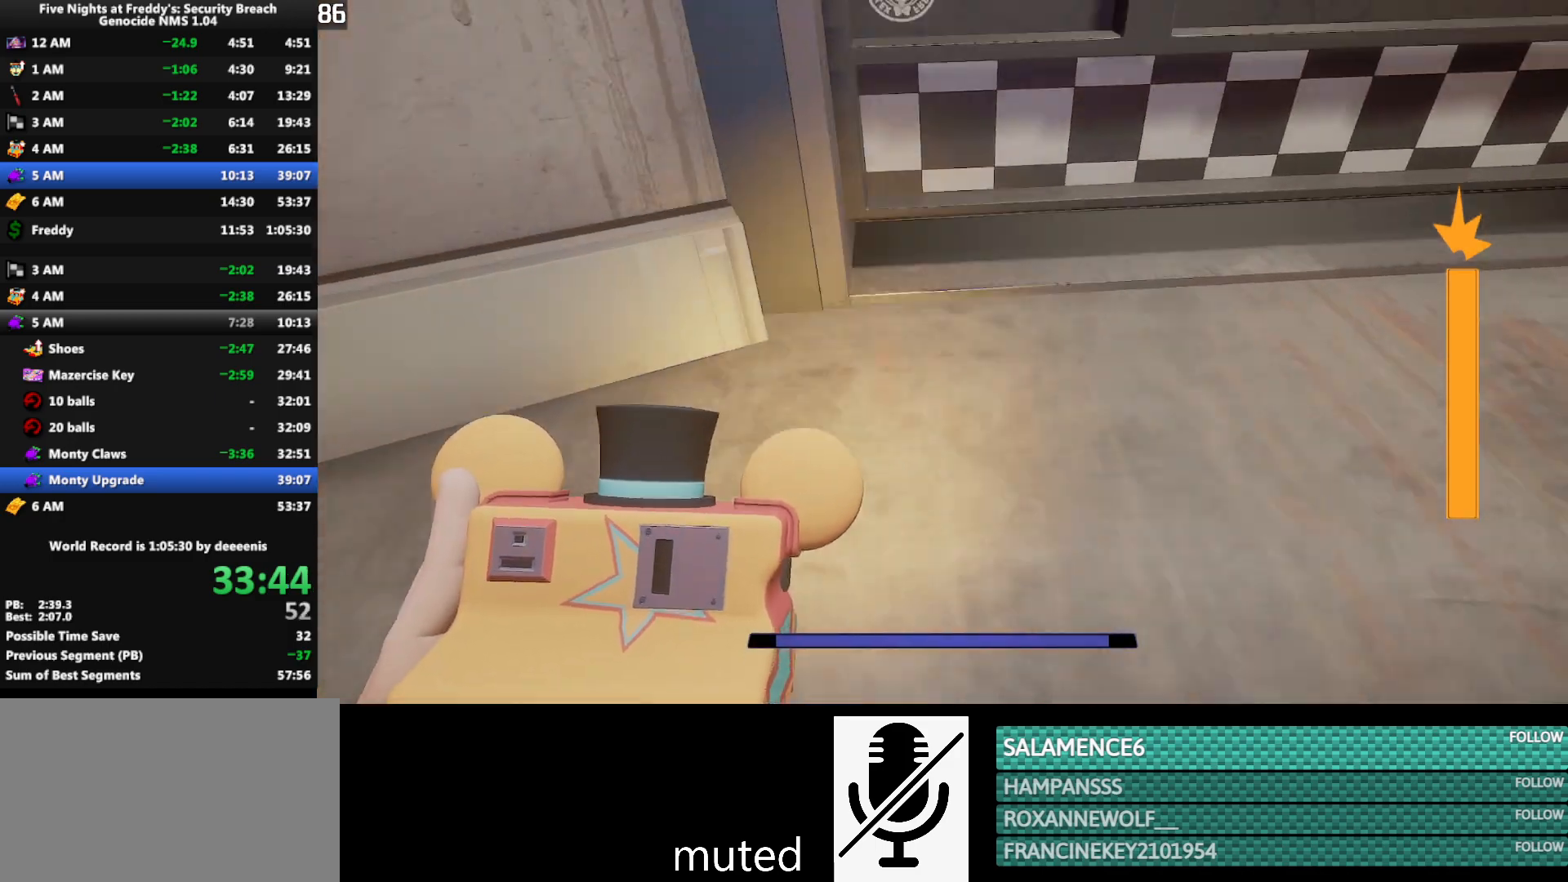
{"keys": ["shift", "w"], "mouse": [], "events": [[117, "d", "up"], [267, "q", "down"], [350, "q", "up"]]}